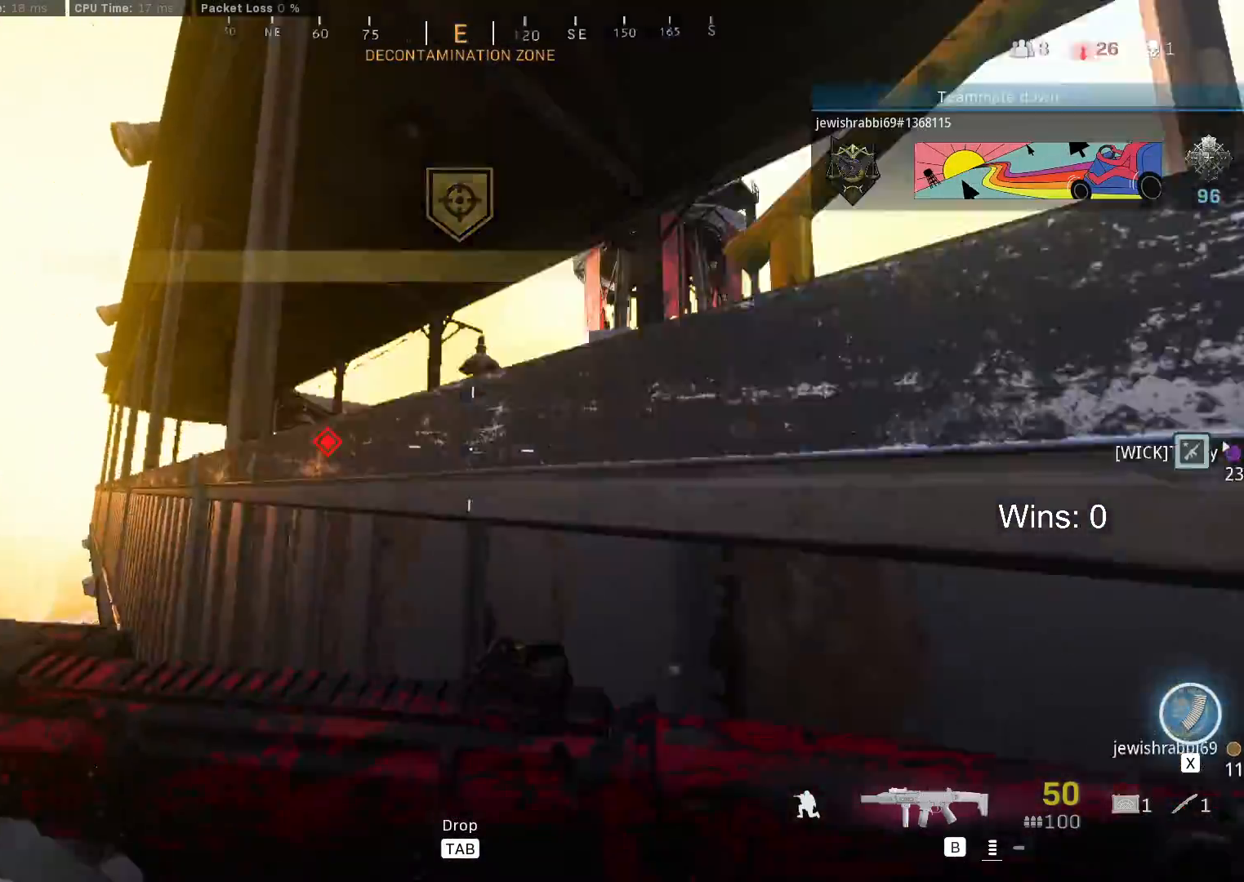
Gameplay with keyboard and mouse; each line is a JSON object with the keys and mouse buttons held at the frame after it. "events" lists presses ("down") and releases ("up") of "1", "2", "3", "4", "5", "a", "alt", "c", "caps_lock", "ctrl", "d", "e", "f", "g", "q", "r", "s", "shift", "space", "t", "tab", "v", "w", "x", "z", "mouse_left", "mouse_wheel" and "mouse_right" between this image and that frame as [ms after this image, input, new state], when the widget could be followed in between. "mouse_left", "mouse_wheel", "mouse_right" = the "left", "wheel", "right" buttons of the "mouse" list. No other keys are recorded. "wheel" means that the mouse wheel is clicked or scrolled. "mouse_move" is the direction in which the mouse moves at that frame (one of eight, or "still"), when it could be read.
{"keys": ["w"], "mouse": ["right"], "mouse_move": "still", "events": [[250, "mouse_right", "down"], [333, "d", "up"]]}
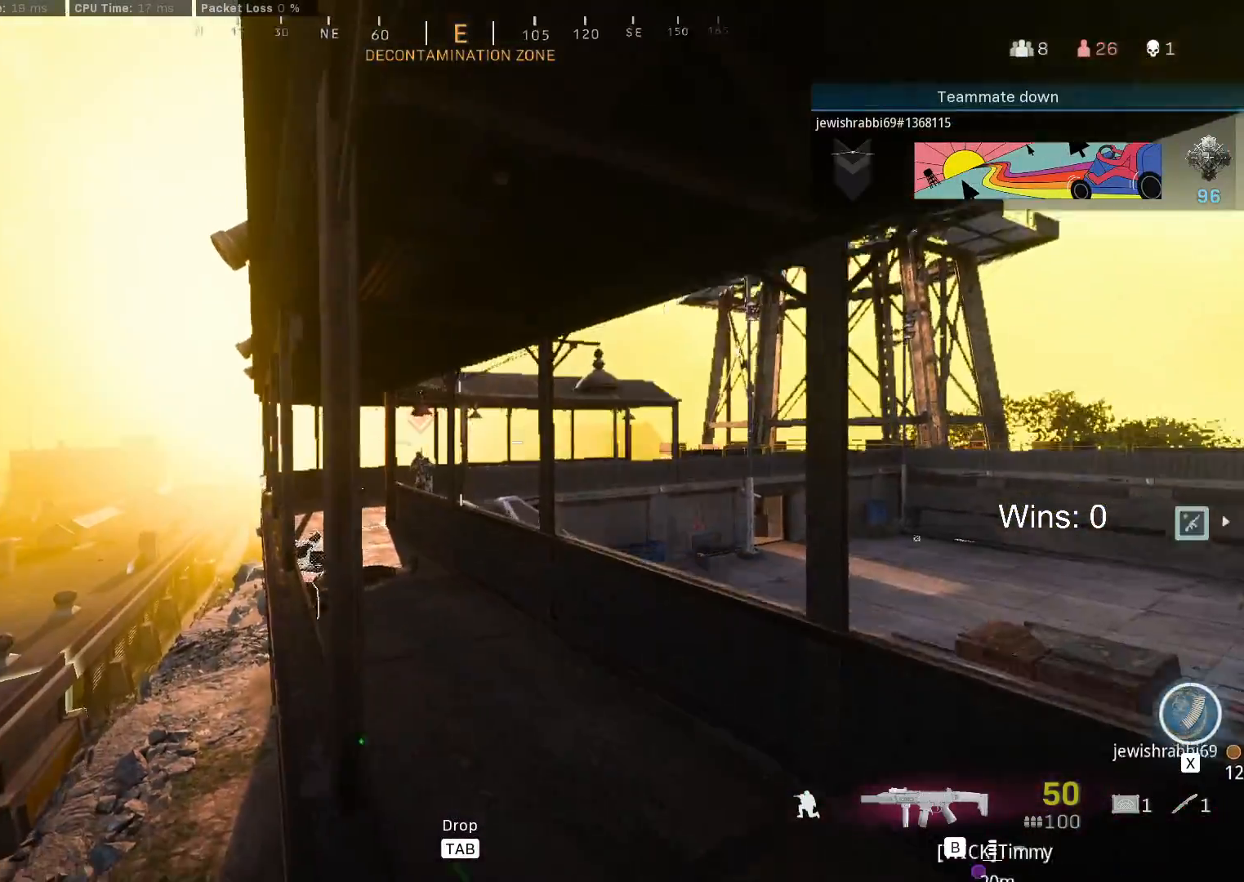
{"keys": ["w"], "mouse": ["left", "right"], "mouse_move": "left", "events": [[400, "mouse_left", "down"], [450, "d", "down"], [500, "d", "up"]]}
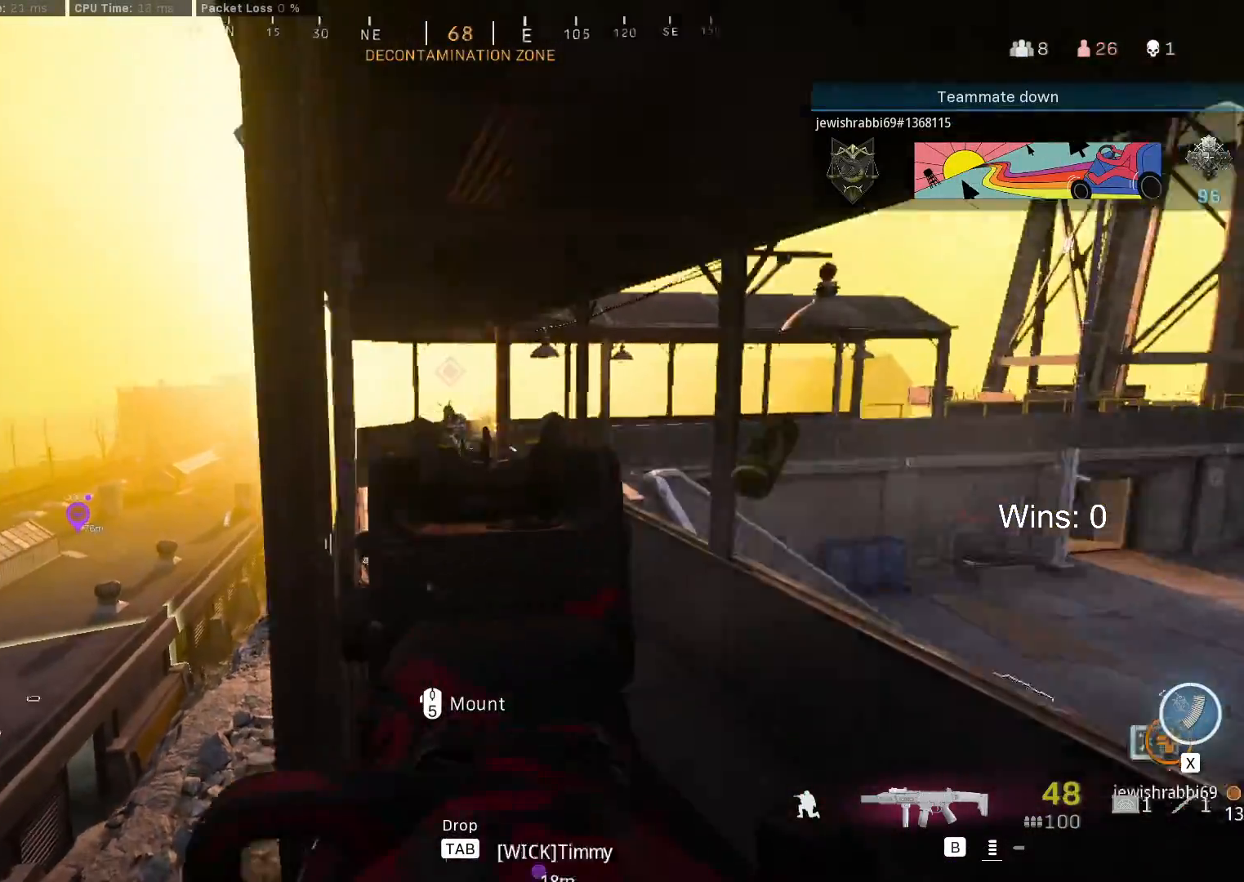
{"keys": ["w"], "mouse": ["left", "right"], "mouse_move": "still", "events": []}
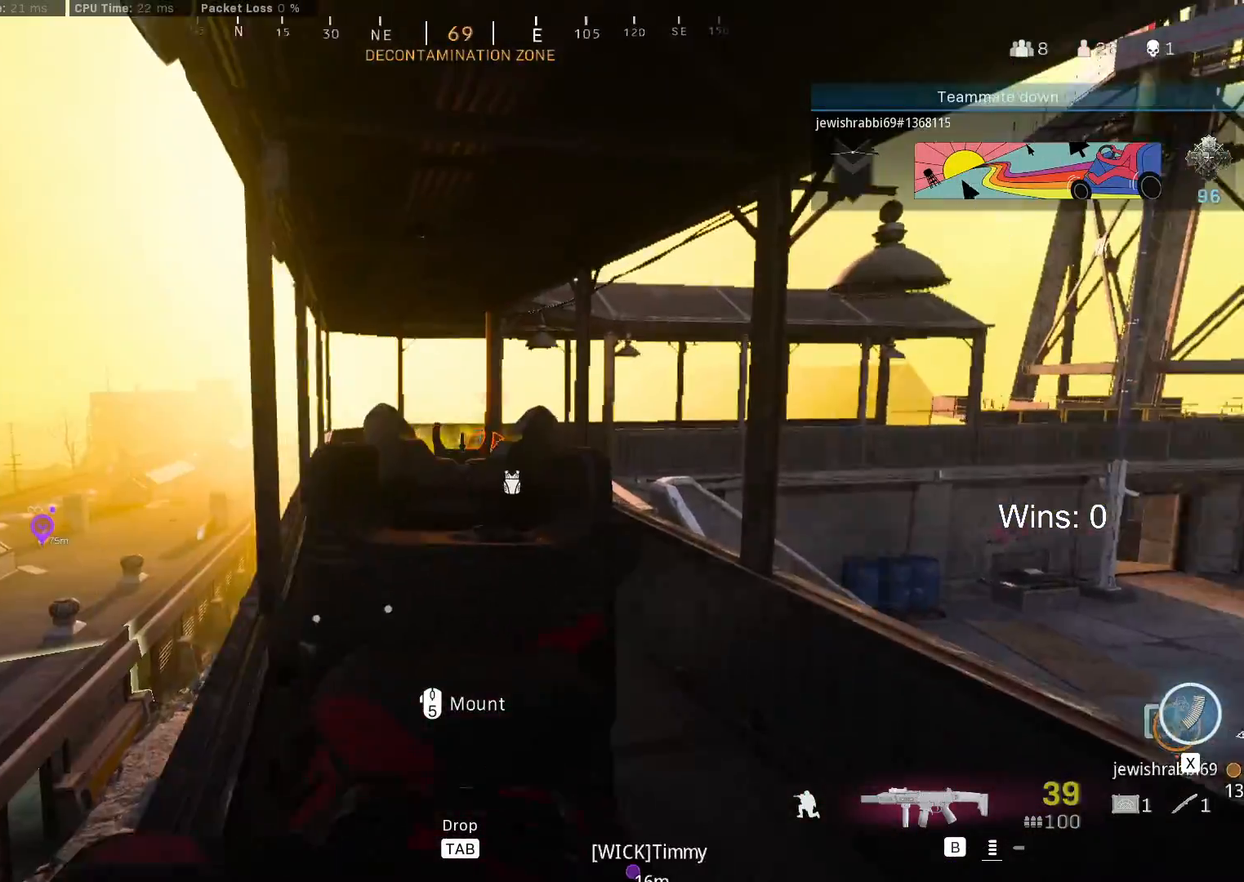
{"keys": ["w"], "mouse": ["right"], "mouse_move": "still", "events": [[200, "d", "down"], [283, "d", "up"], [383, "mouse_left", "up"]]}
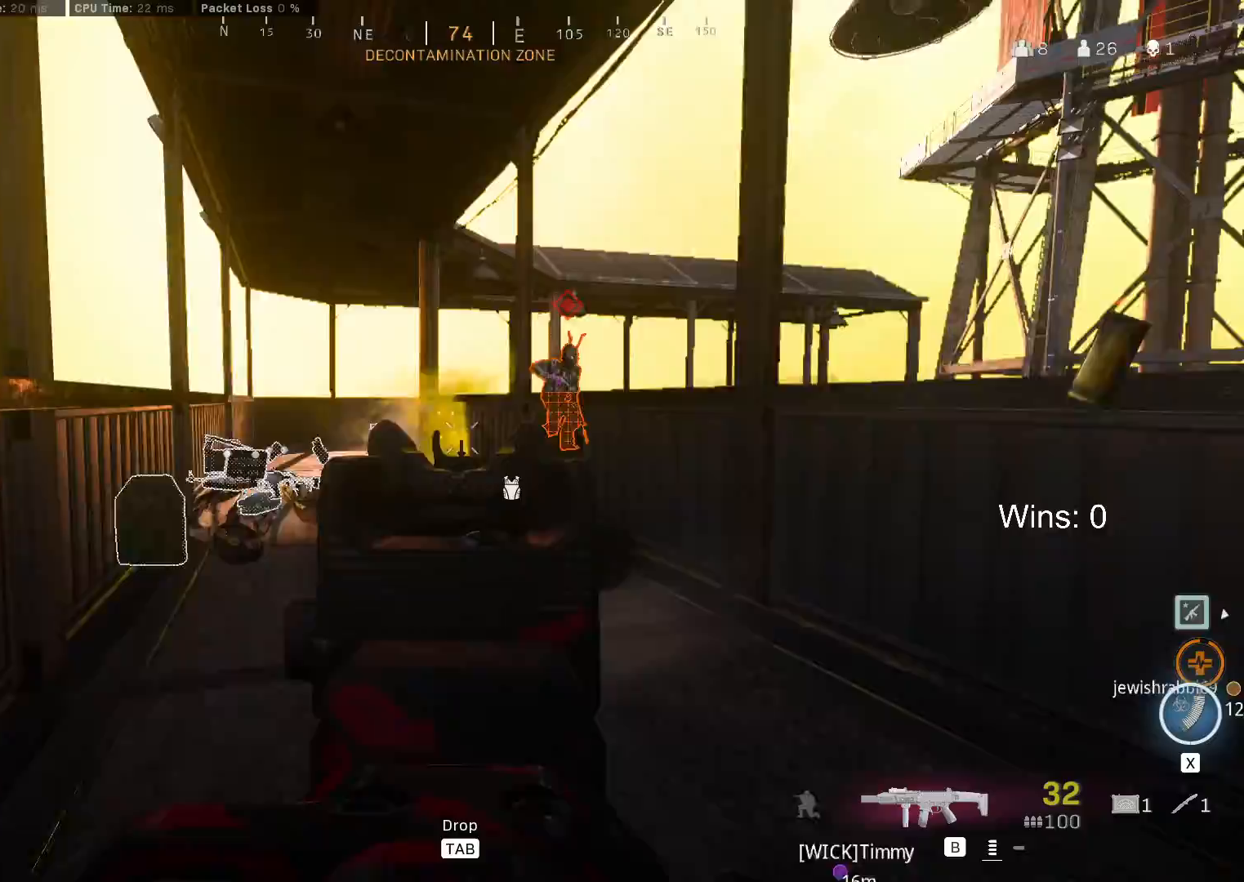
{"keys": ["w"], "mouse": [], "mouse_move": "still", "events": [[17, "a", "down"], [117, "mouse_right", "up"], [217, "a", "up"], [300, "d", "down"], [400, "d", "up"]]}
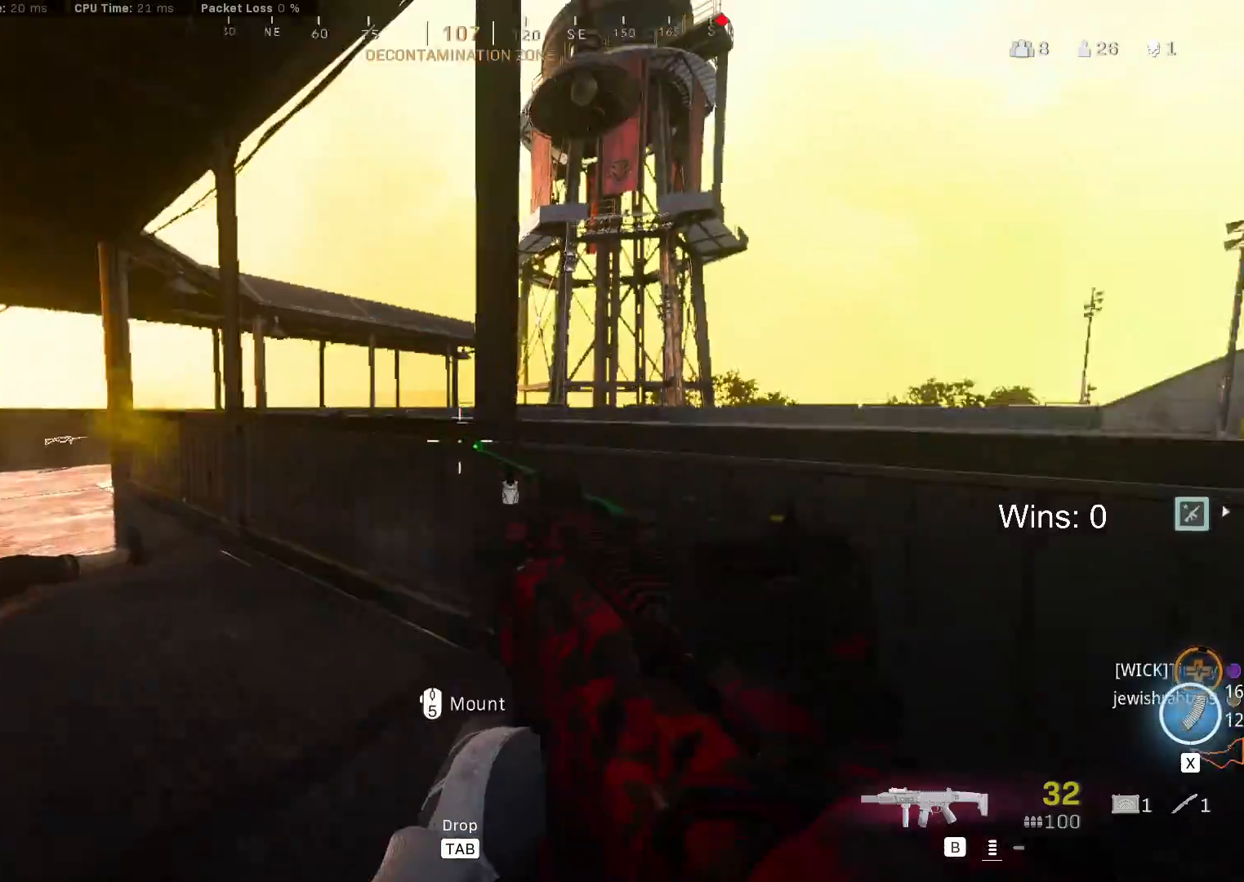
{"keys": ["w"], "mouse": [], "mouse_move": "still", "events": [[83, "d", "down"], [233, "space", "down"], [317, "space", "up"], [417, "space", "down"], [500, "d", "up"], [500, "space", "up"]]}
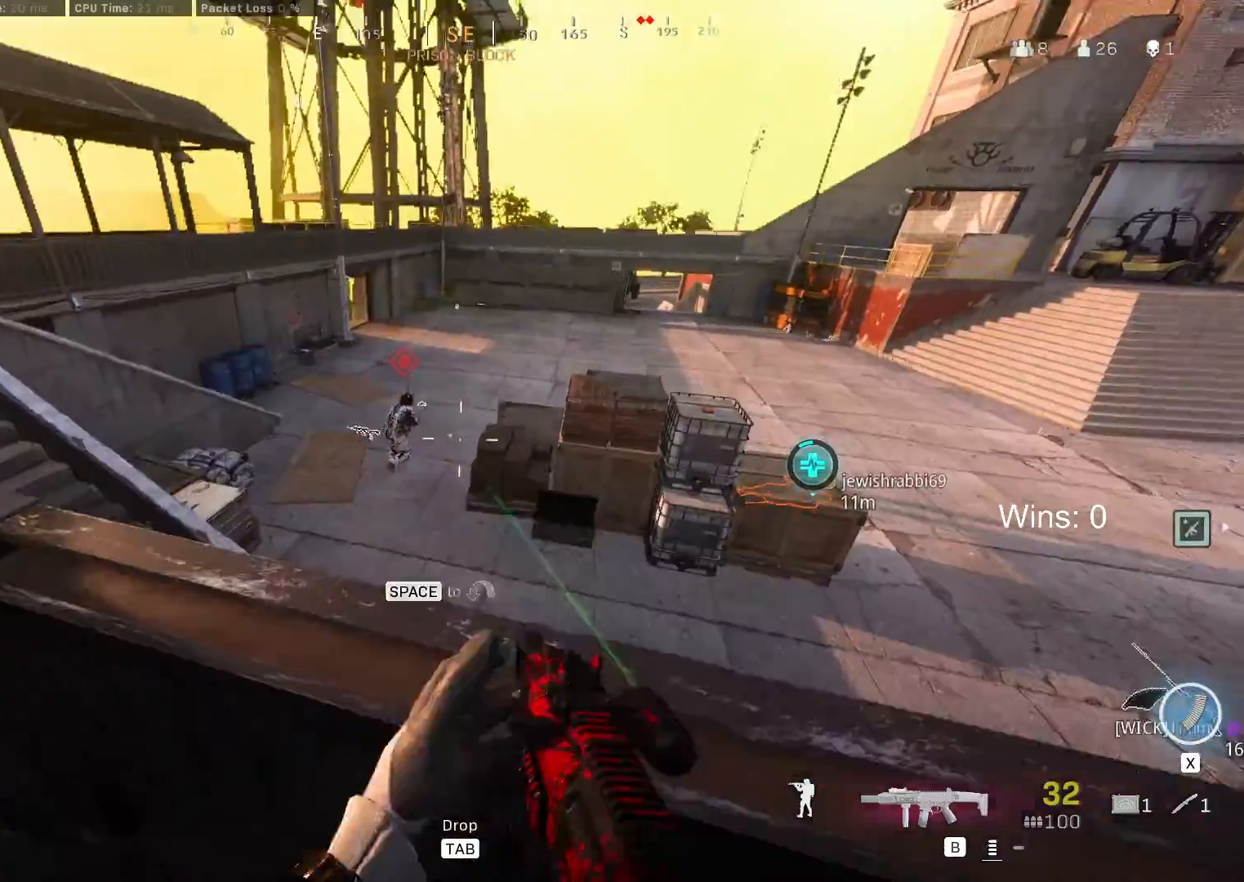
{"keys": [], "mouse": ["left", "right"], "mouse_move": "still", "events": [[100, "w", "up"], [250, "mouse_right", "down"], [433, "mouse_left", "down"]]}
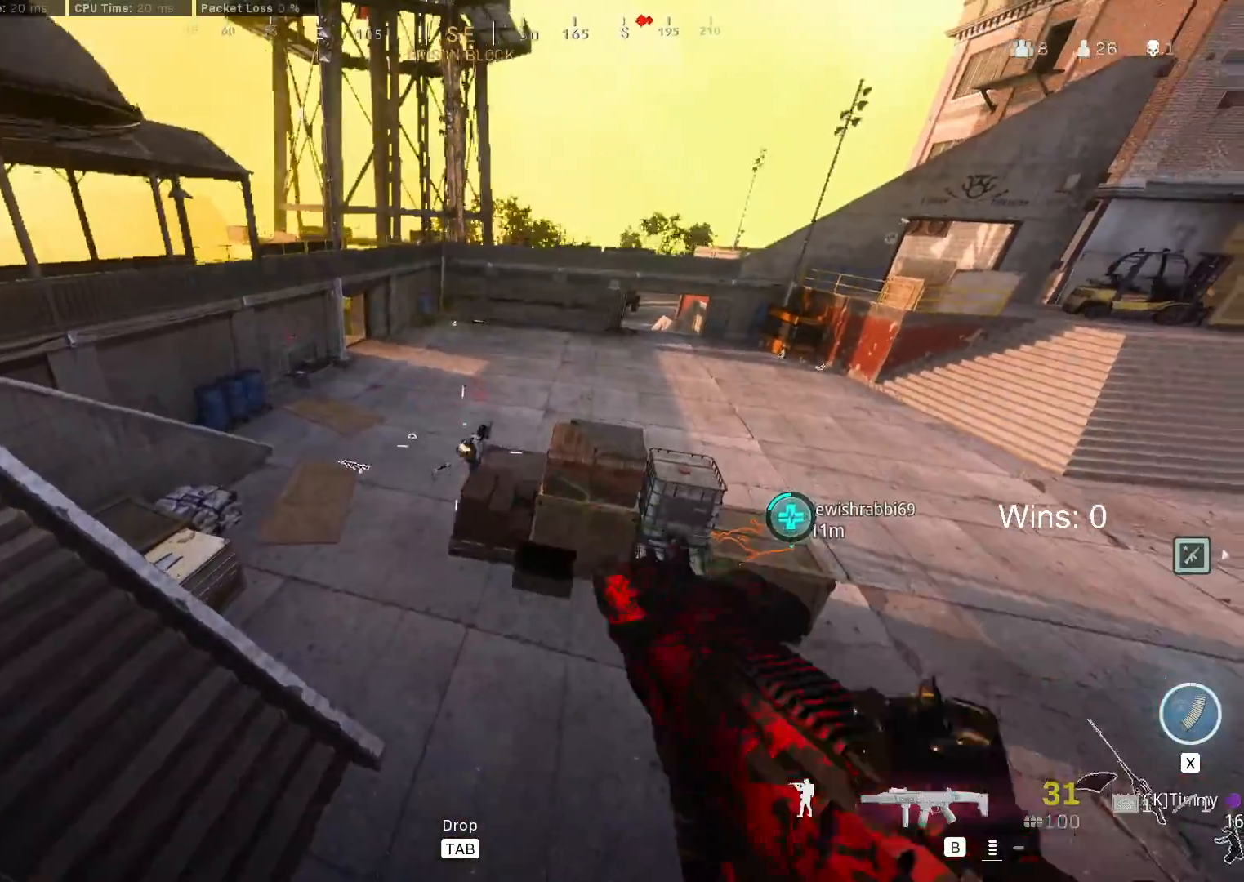
{"keys": [], "mouse": ["left", "right"], "mouse_move": "still", "events": []}
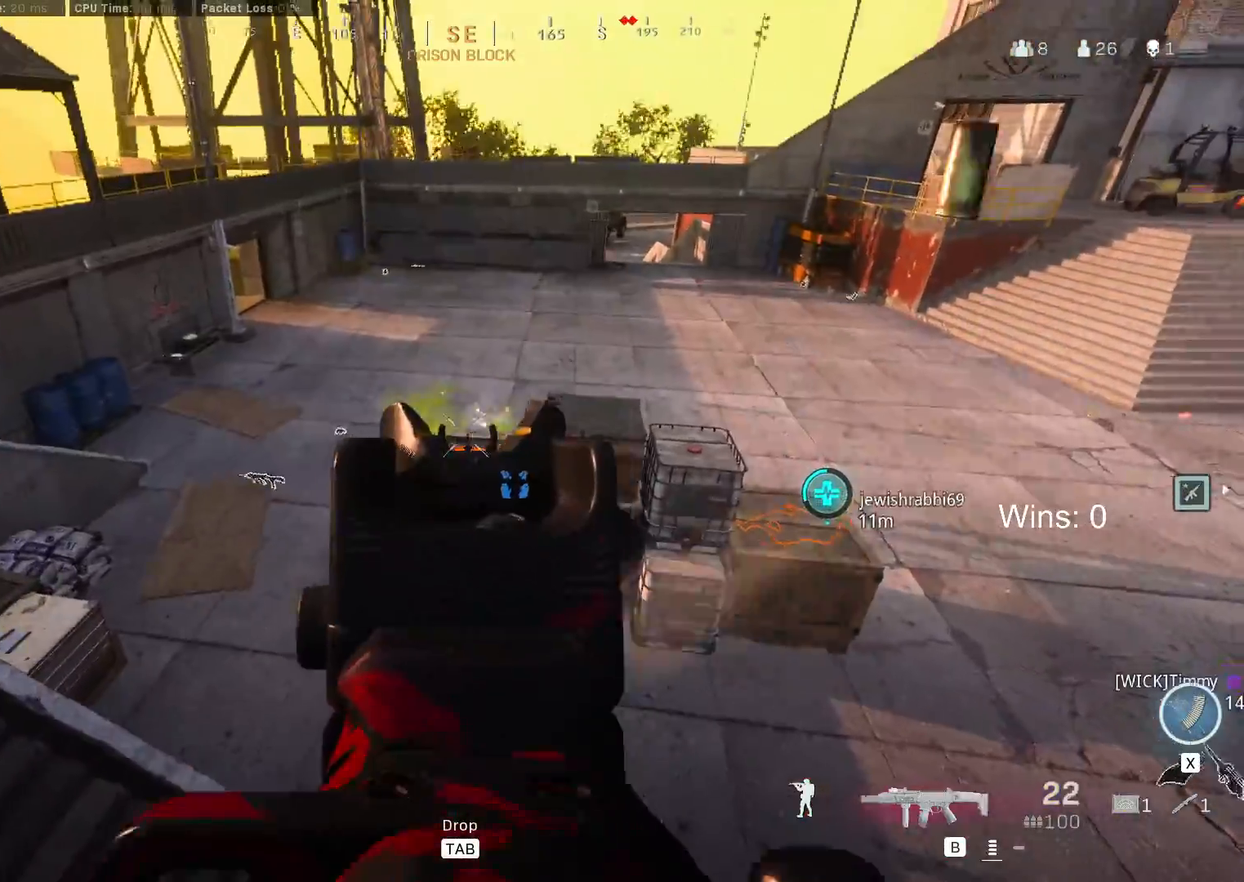
{"keys": [], "mouse": ["right"], "mouse_move": "still", "events": [[233, "mouse_left", "up"]]}
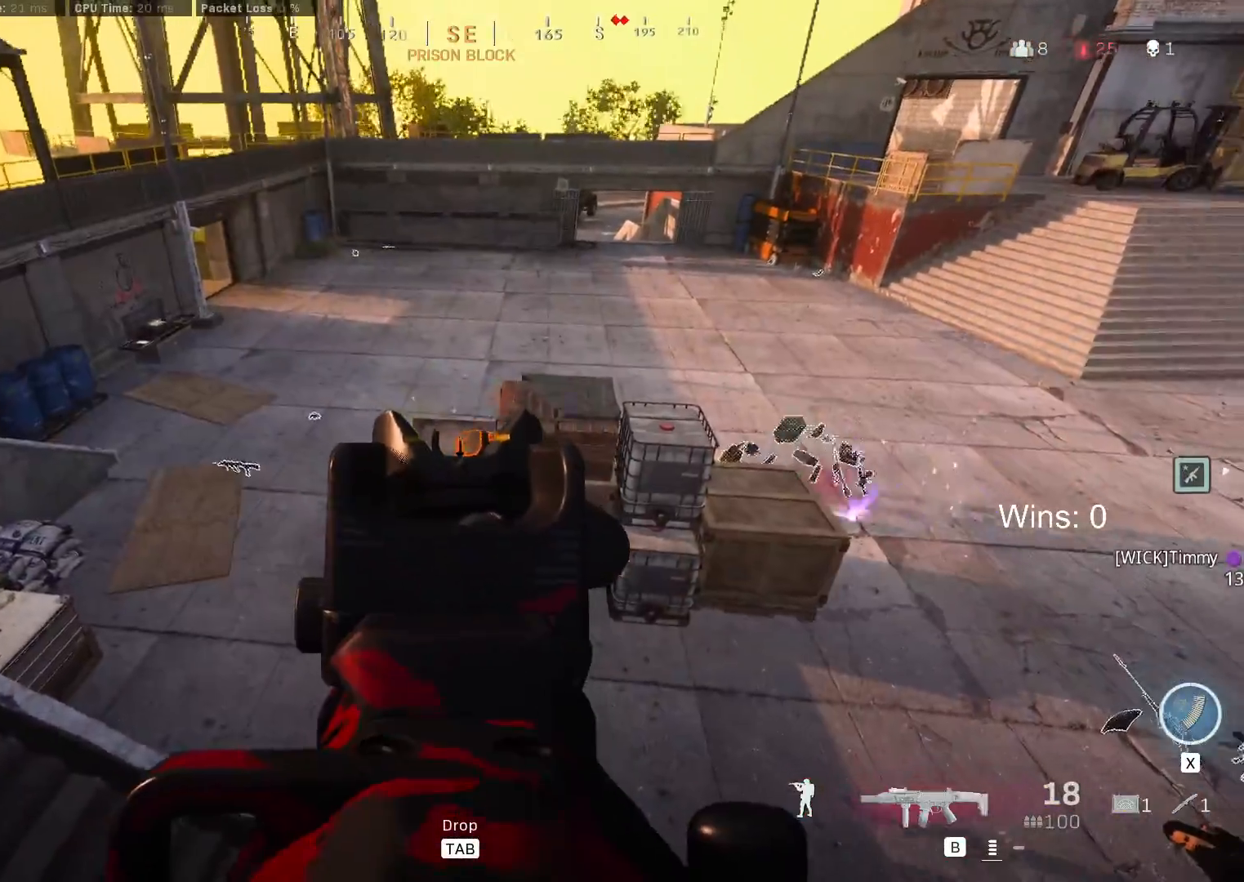
{"keys": ["shift", "space", "w"], "mouse": [], "mouse_move": "still", "events": [[100, "mouse_right", "up"], [200, "w", "down"], [250, "shift", "down"], [333, "shift", "up"], [433, "shift", "down"], [433, "space", "down"]]}
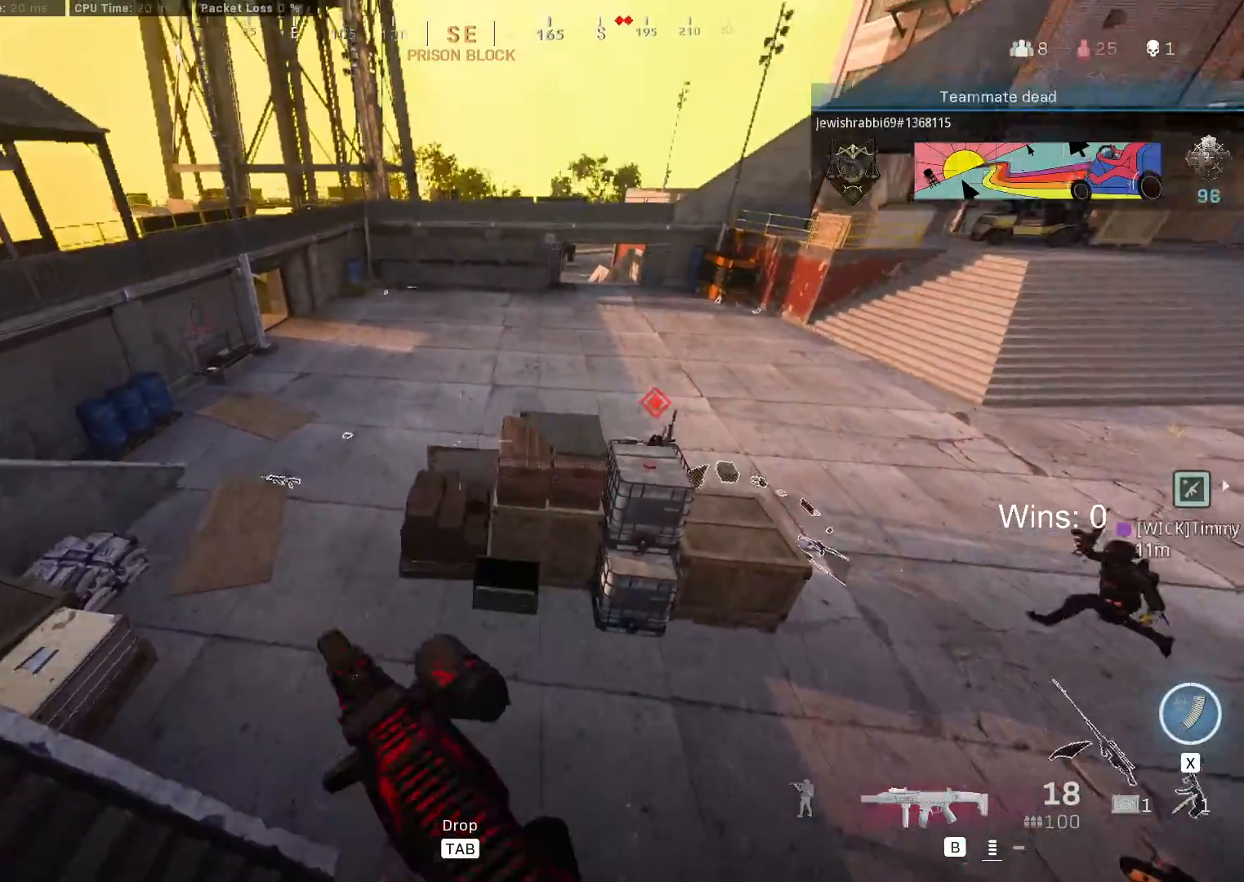
{"keys": ["d"], "mouse": ["left", "right"], "mouse_move": "right", "events": [[17, "shift", "up"], [67, "a", "down"], [117, "space", "up"], [167, "a", "up"], [217, "d", "down"], [400, "w", "up"], [500, "mouse_left", "down"], [500, "mouse_right", "down"]]}
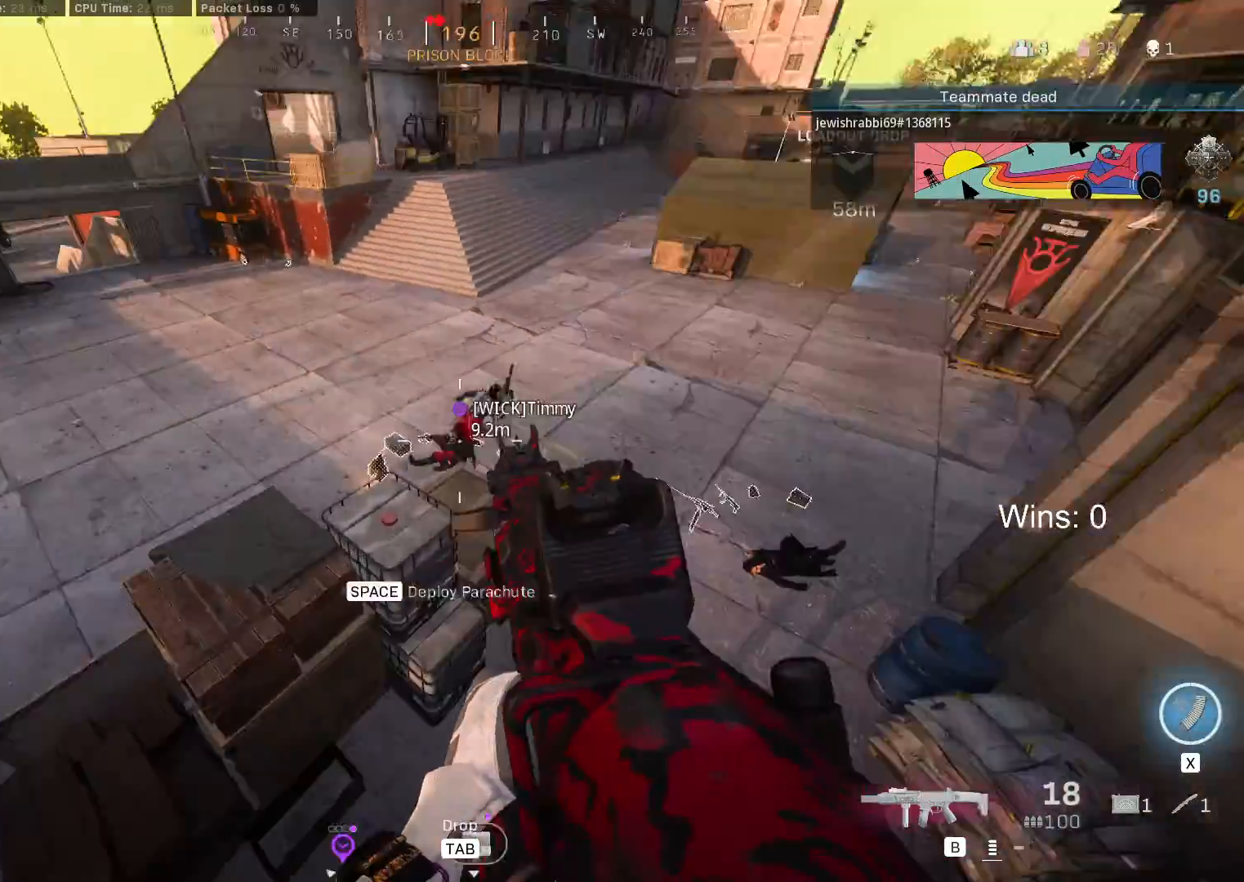
{"keys": ["d"], "mouse": [], "mouse_move": "down-right", "events": [[467, "mouse_left", "up"], [467, "mouse_right", "up"]]}
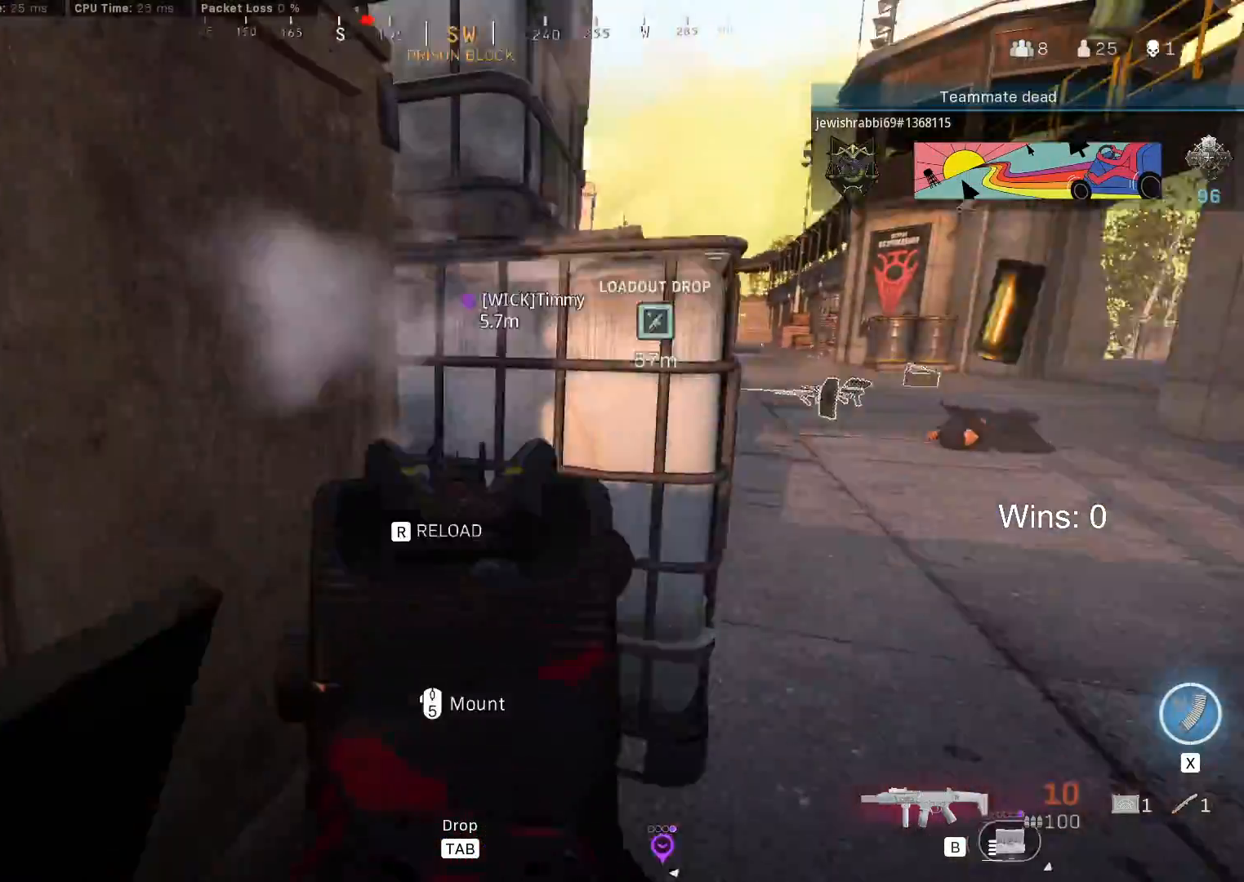
{"keys": ["d", "space", "w"], "mouse": [], "mouse_move": "left", "events": [[100, "shift", "down"], [100, "w", "down"], [233, "shift", "up"], [283, "shift", "down"], [383, "space", "down"], [433, "shift", "up"]]}
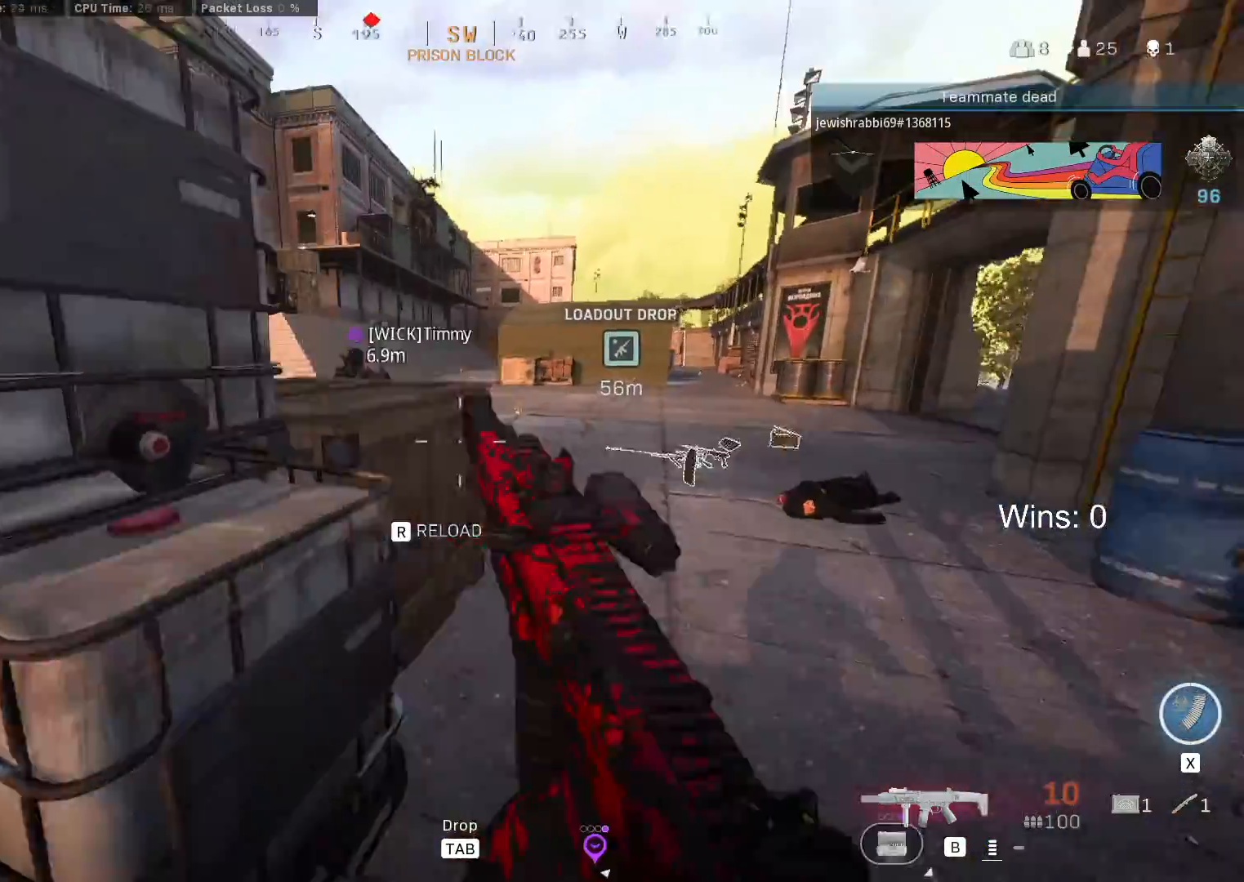
{"keys": ["d"], "mouse": ["right"], "mouse_move": "still", "events": [[17, "space", "up"], [67, "w", "up"], [267, "mouse_right", "down"]]}
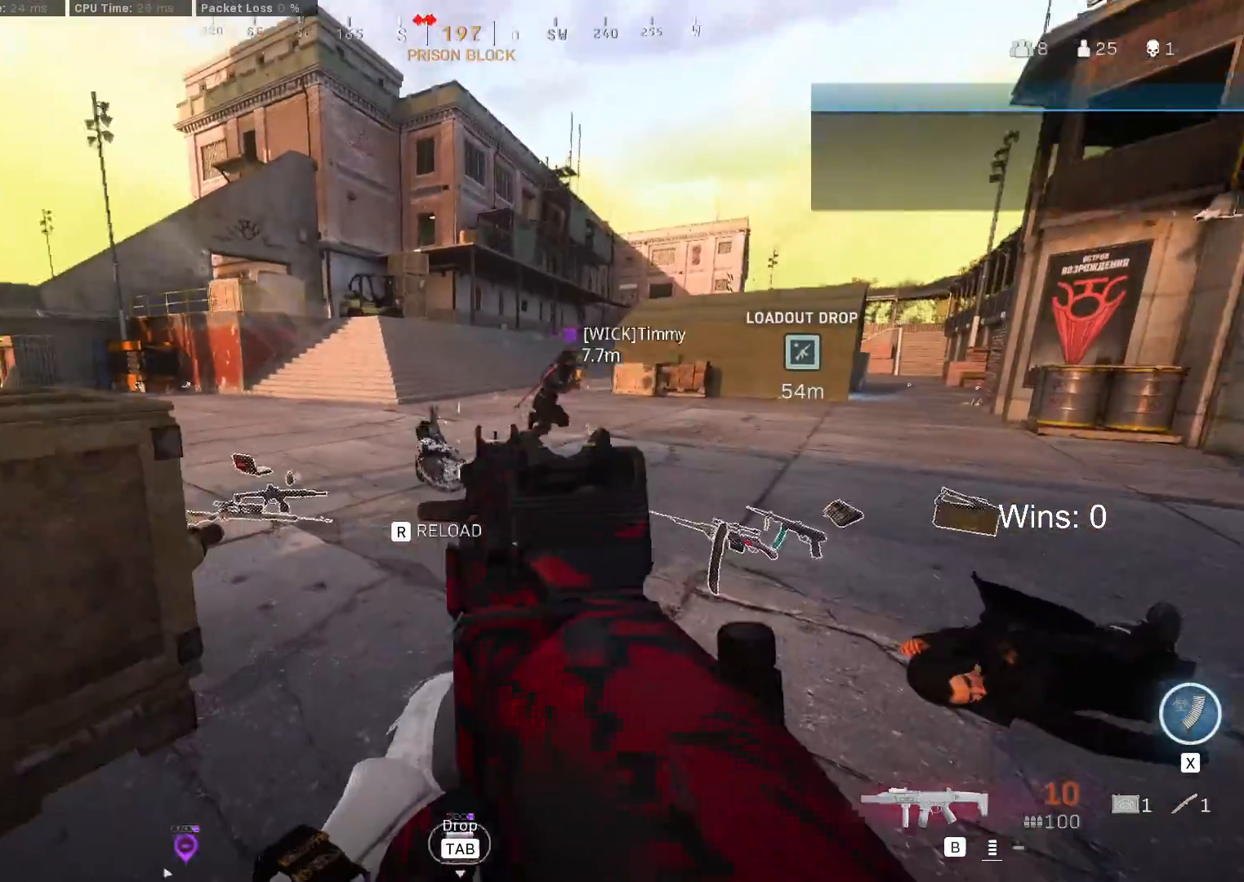
{"keys": [], "mouse": ["left", "right"], "mouse_move": "still", "events": [[133, "d", "up"], [233, "mouse_left", "down"]]}
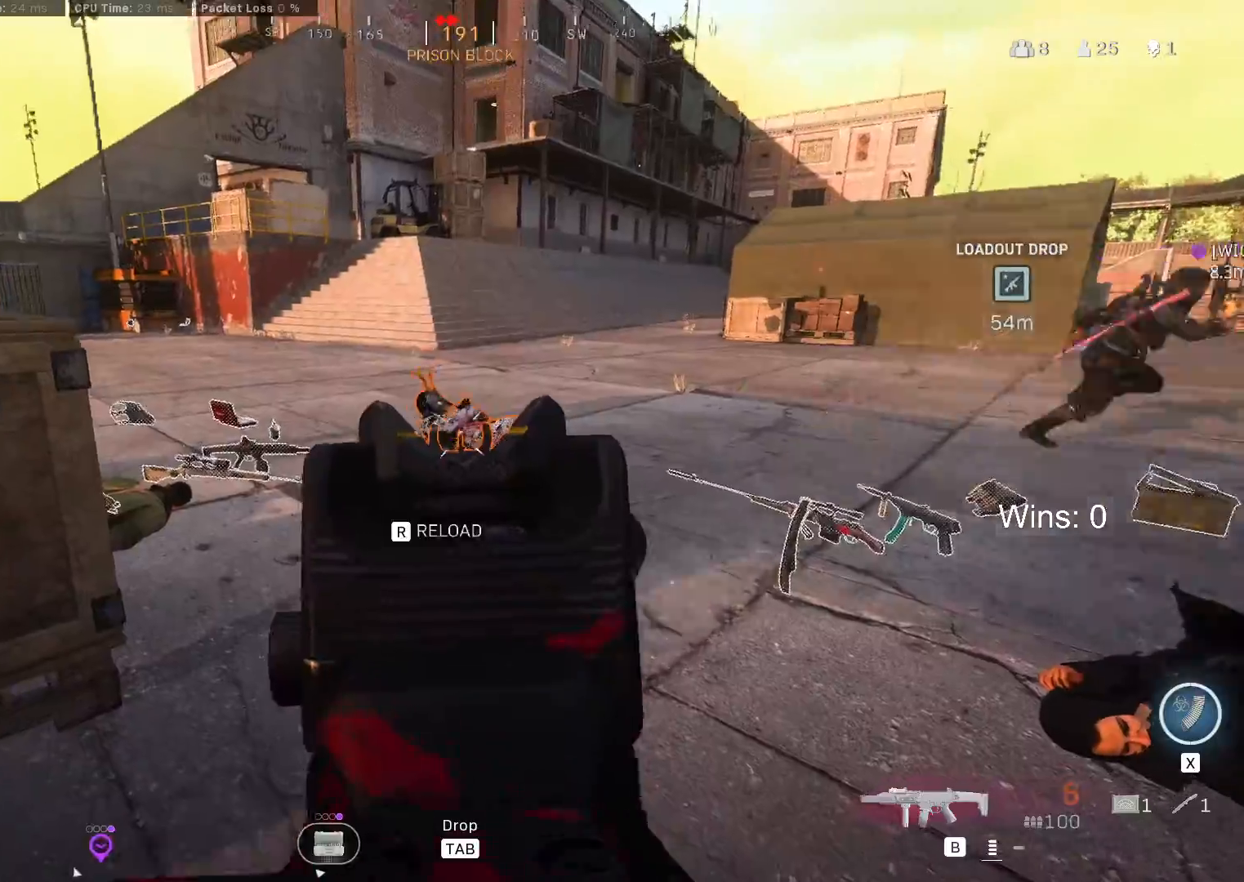
{"keys": ["a"], "mouse": [], "mouse_move": "left", "events": [[150, "a", "down"], [200, "mouse_left", "up"], [200, "mouse_right", "up"], [283, "r", "down"], [333, "r", "up"]]}
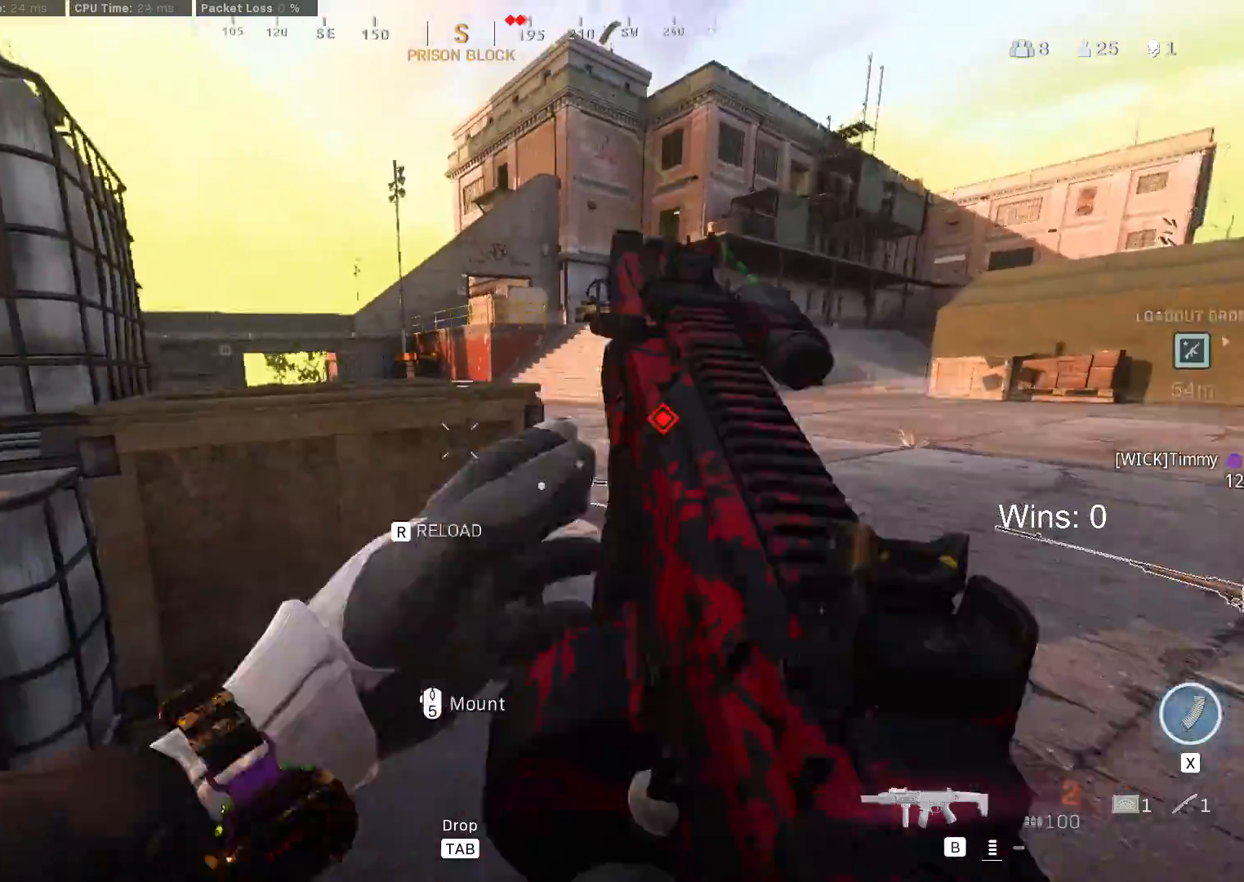
{"keys": ["d"], "mouse": [], "mouse_move": "still", "events": [[300, "a", "up"], [300, "d", "down"]]}
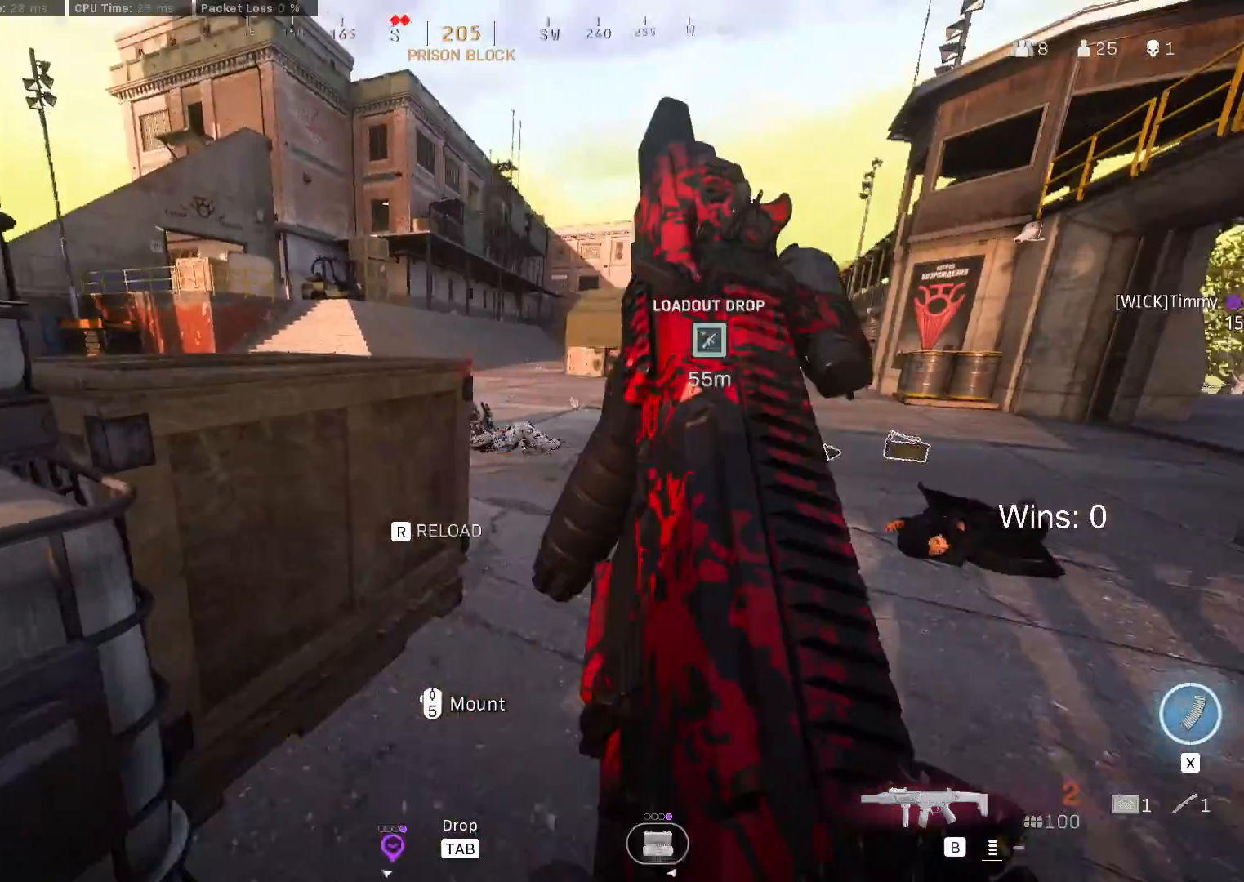
{"keys": [], "mouse": [], "mouse_move": "still", "events": [[33, "w", "down"], [233, "d", "up"], [267, "w", "up"], [317, "g", "down"], [367, "g", "up"]]}
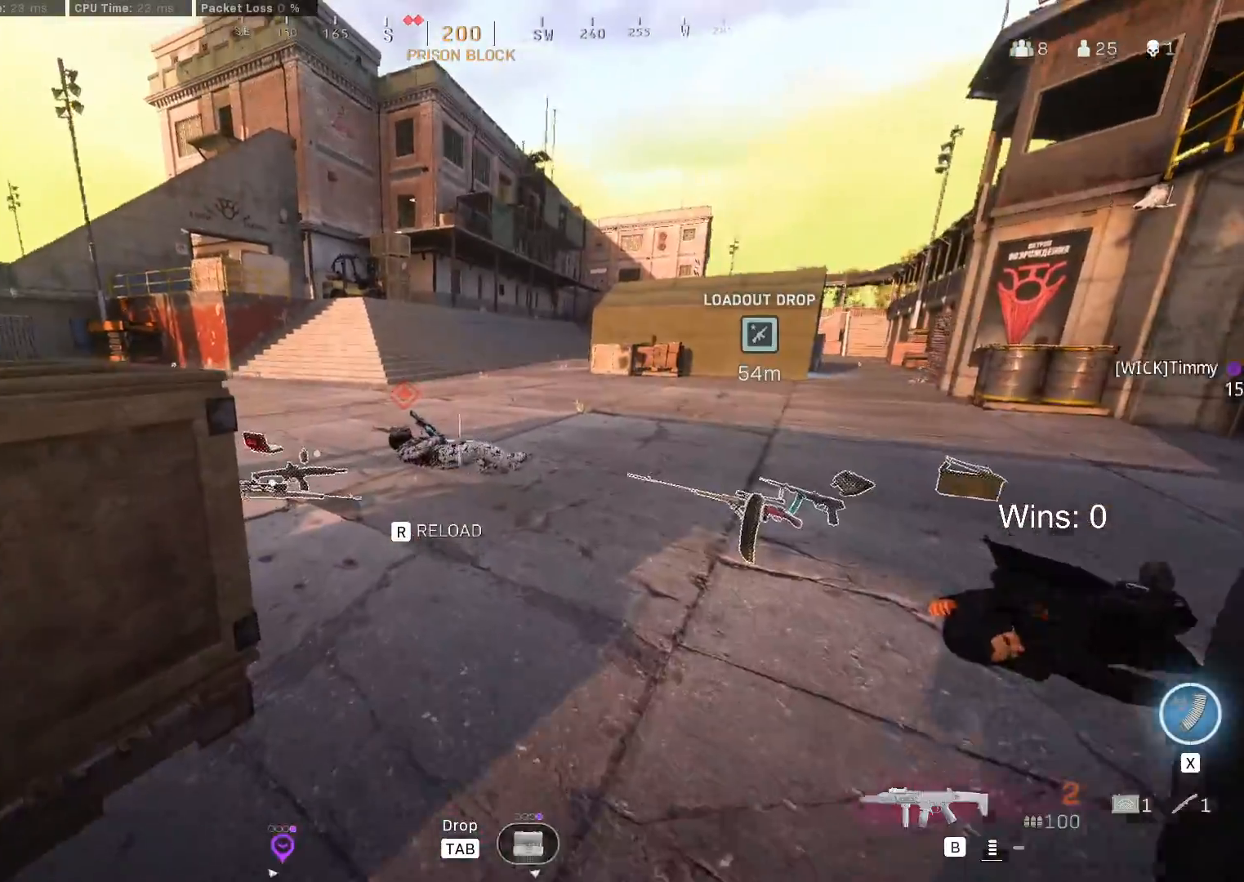
{"keys": ["w"], "mouse": [], "mouse_move": "still", "events": [[250, "w", "down"], [333, "shift", "down"], [433, "shift", "up"]]}
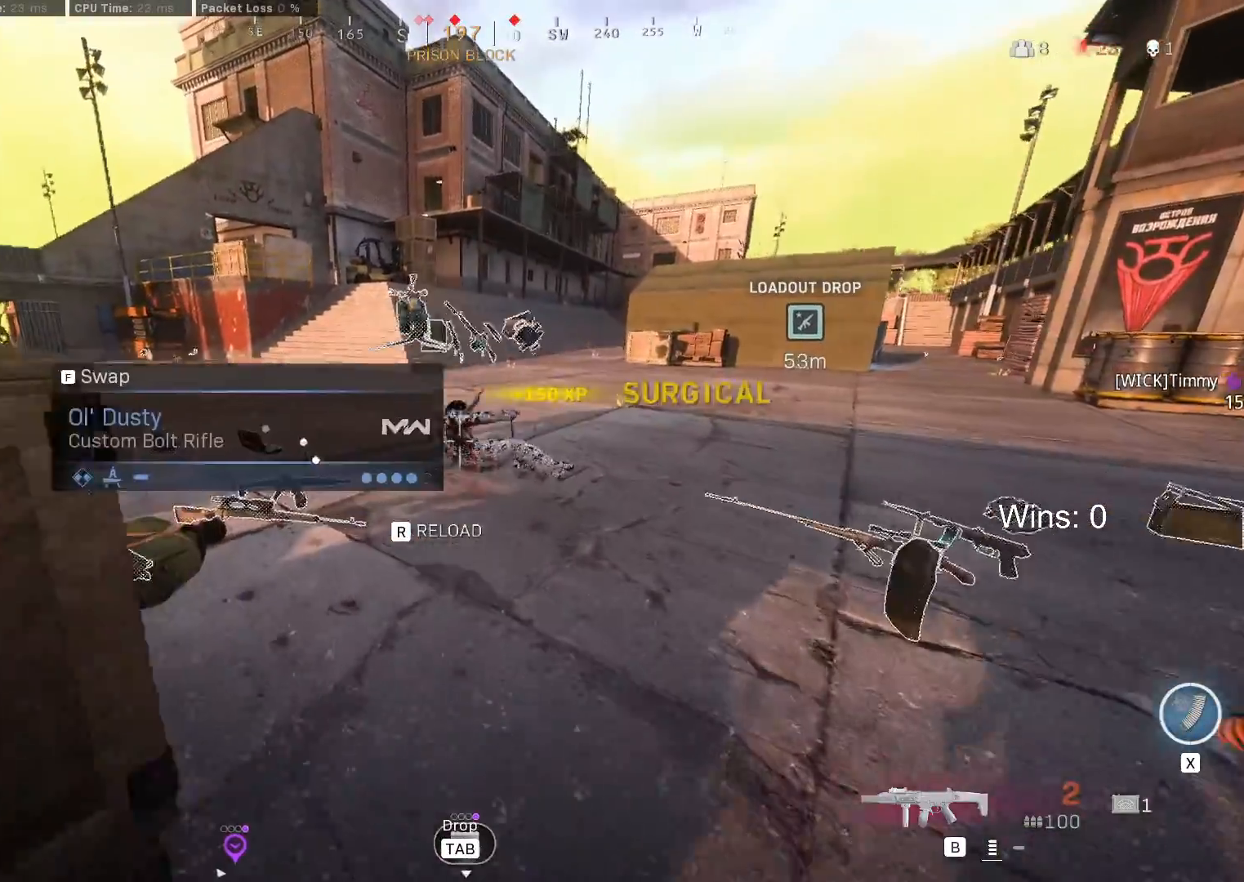
{"keys": ["w"], "mouse": [], "mouse_move": "still", "events": [[17, "shift", "down"], [117, "shift", "up"], [217, "shift", "down"], [350, "shift", "up"]]}
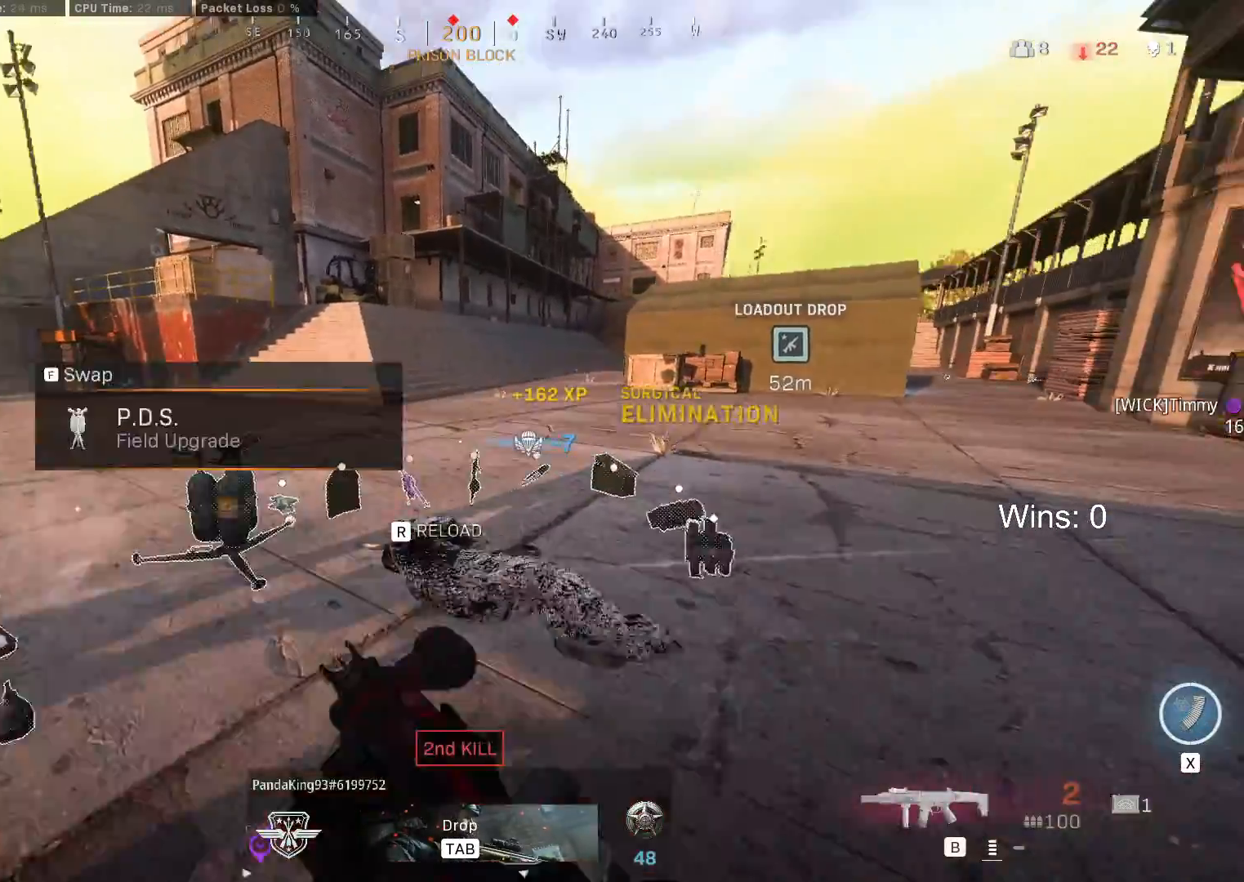
{"keys": ["shift", "w"], "mouse": [], "mouse_move": "left", "events": [[233, "c", "down"], [317, "c", "up"], [417, "c", "down"], [467, "shift", "down"], [500, "c", "up"]]}
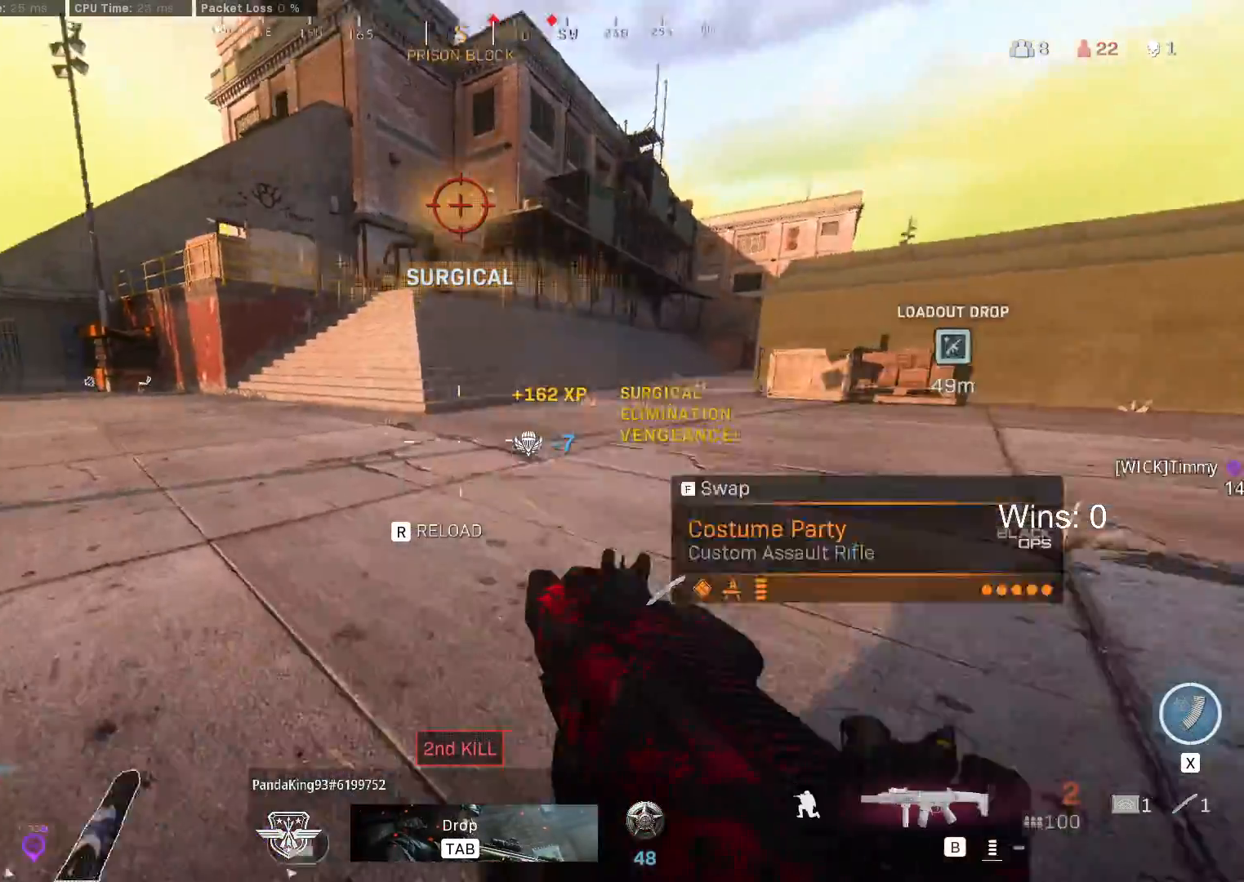
{"keys": ["shift", "w"], "mouse": [], "mouse_move": "left", "events": [[50, "shift", "up"], [150, "shift", "down"], [250, "shift", "up"], [283, "shift", "down"]]}
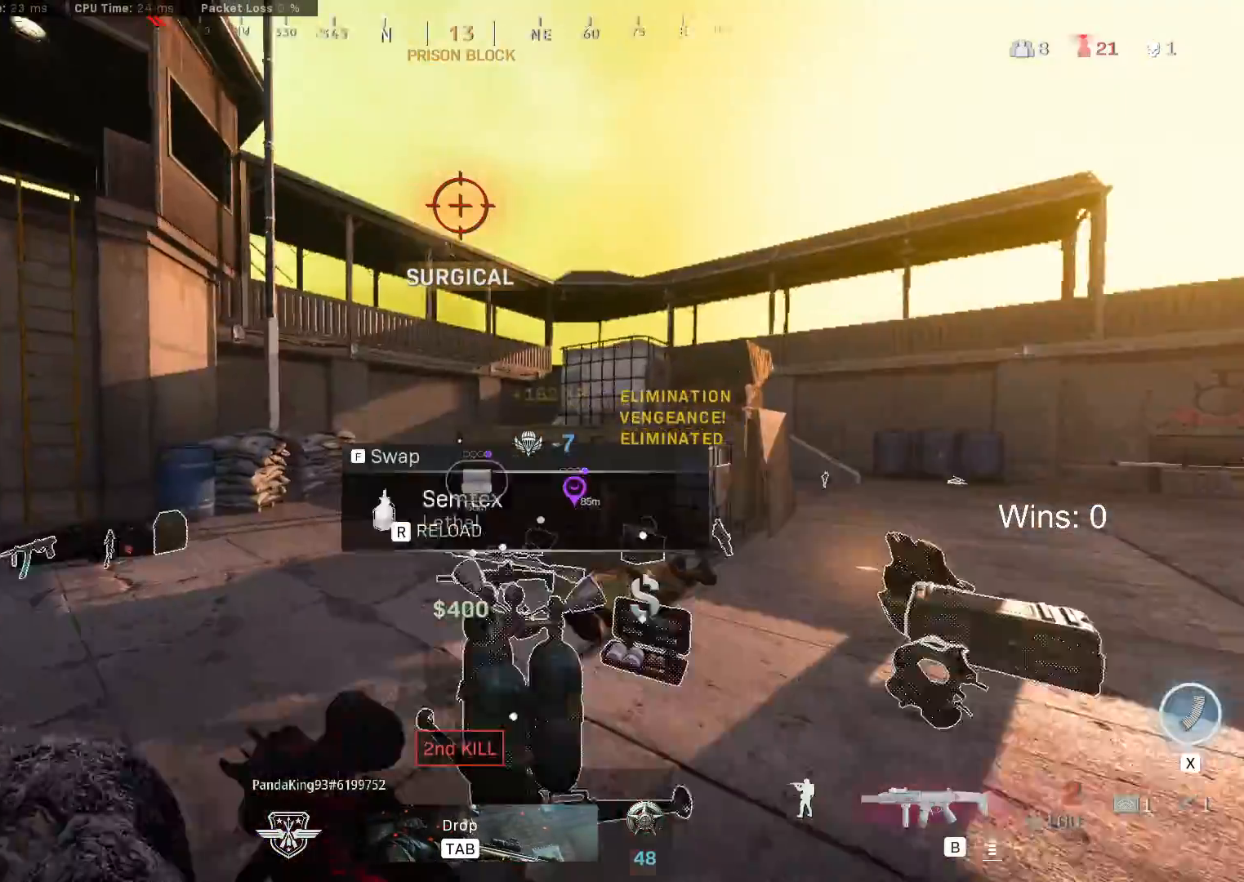
{"keys": ["r", "w"], "mouse": [], "mouse_move": "still", "events": [[167, "shift", "up"], [450, "r", "down"]]}
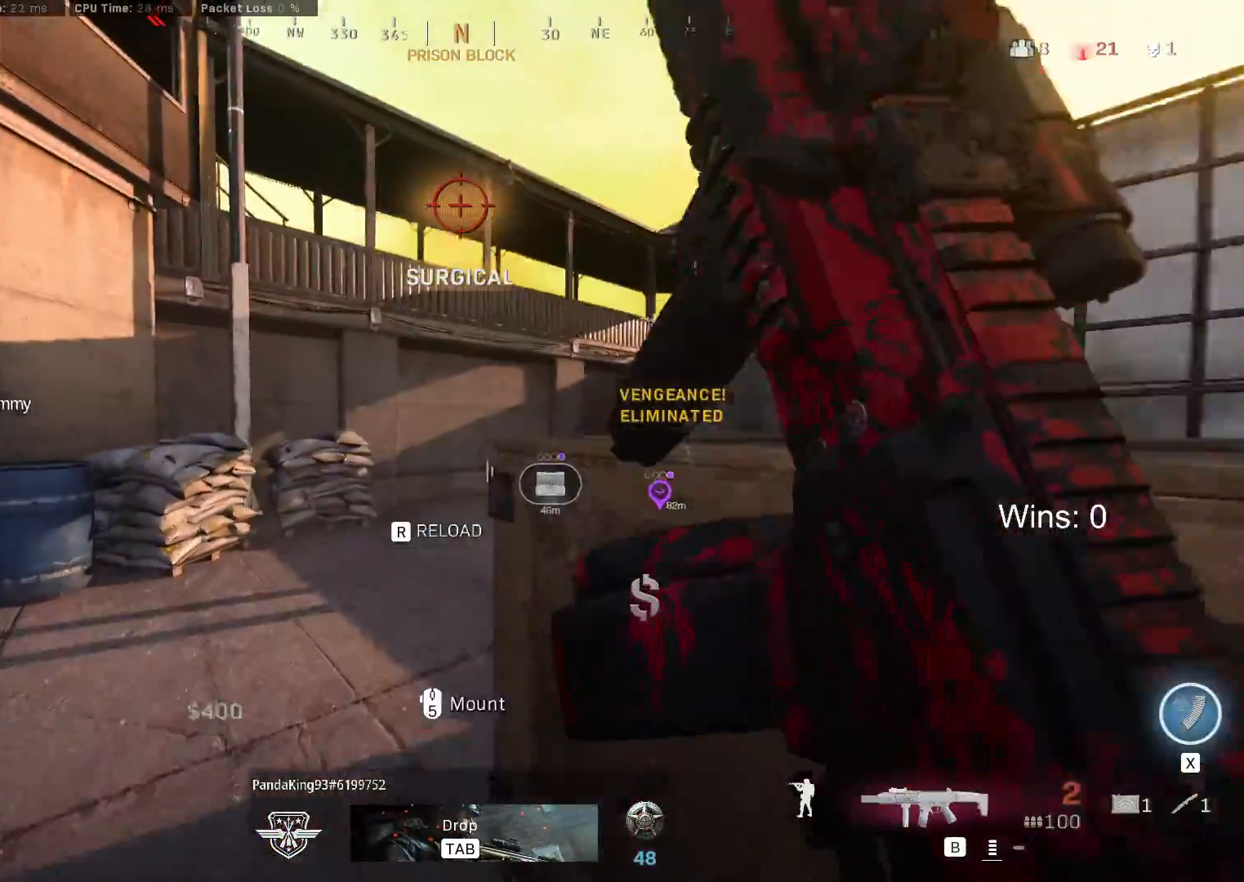
{"keys": ["a", "w"], "mouse": [], "mouse_move": "right", "events": [[33, "r", "up"], [317, "a", "down"]]}
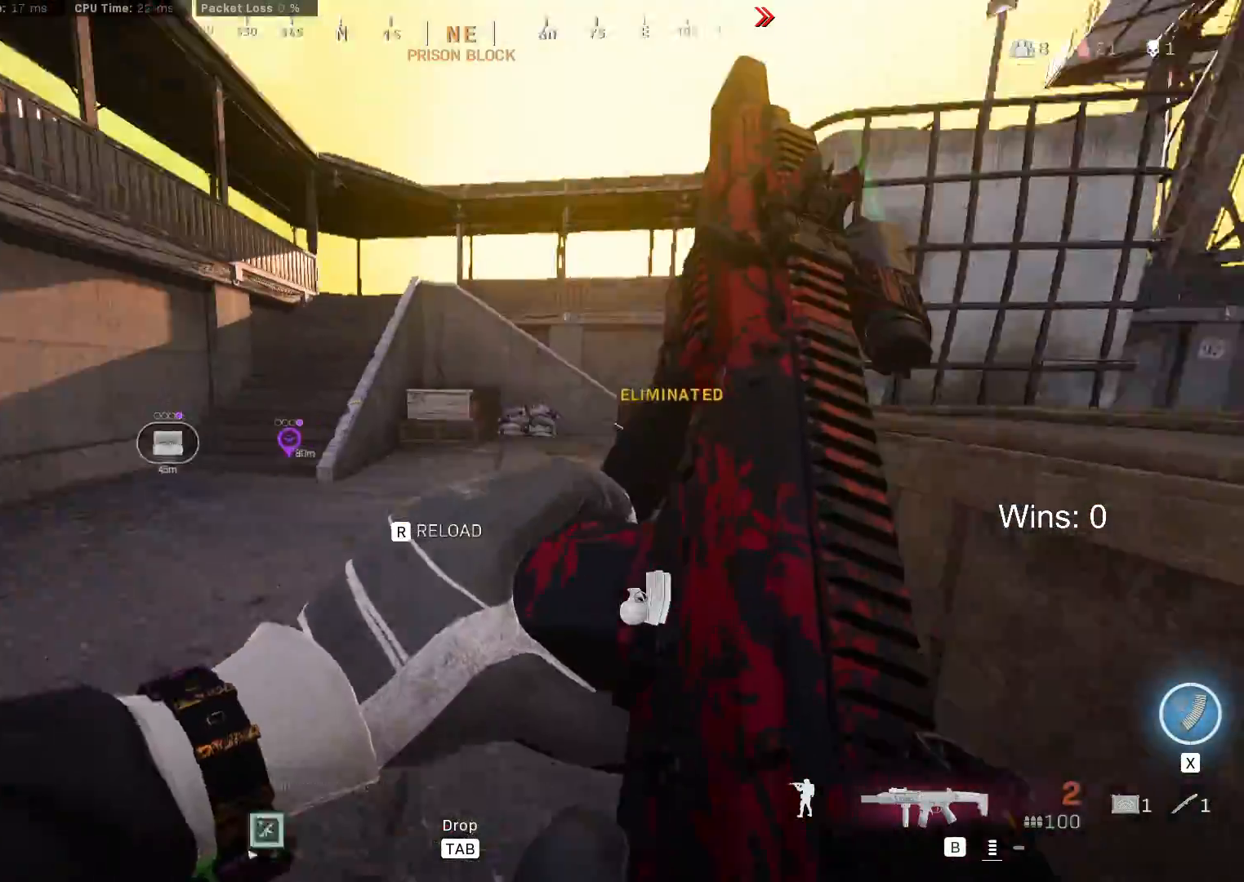
{"keys": ["a", "w"], "mouse": [], "mouse_move": "still", "events": []}
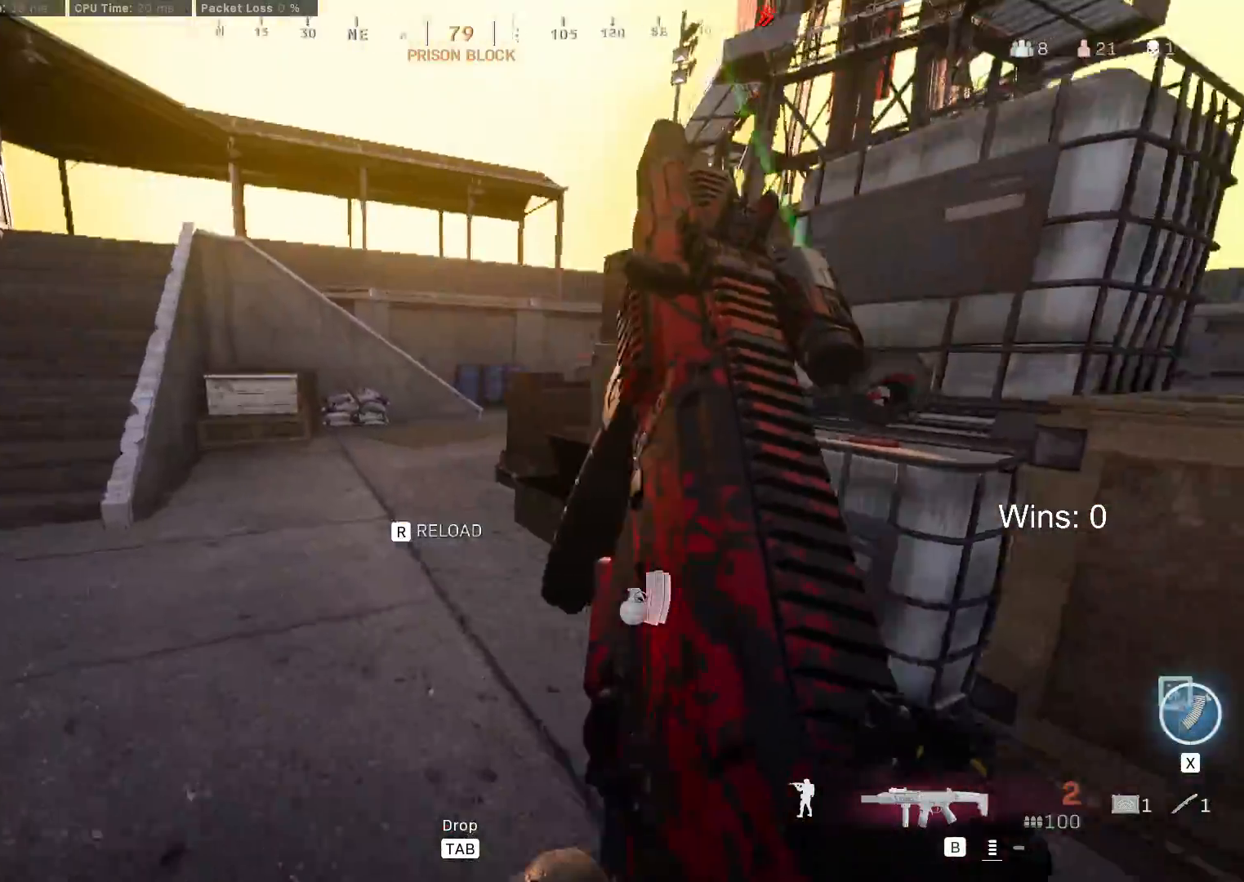
{"keys": ["w"], "mouse": [], "mouse_move": "still", "events": [[400, "a", "up"]]}
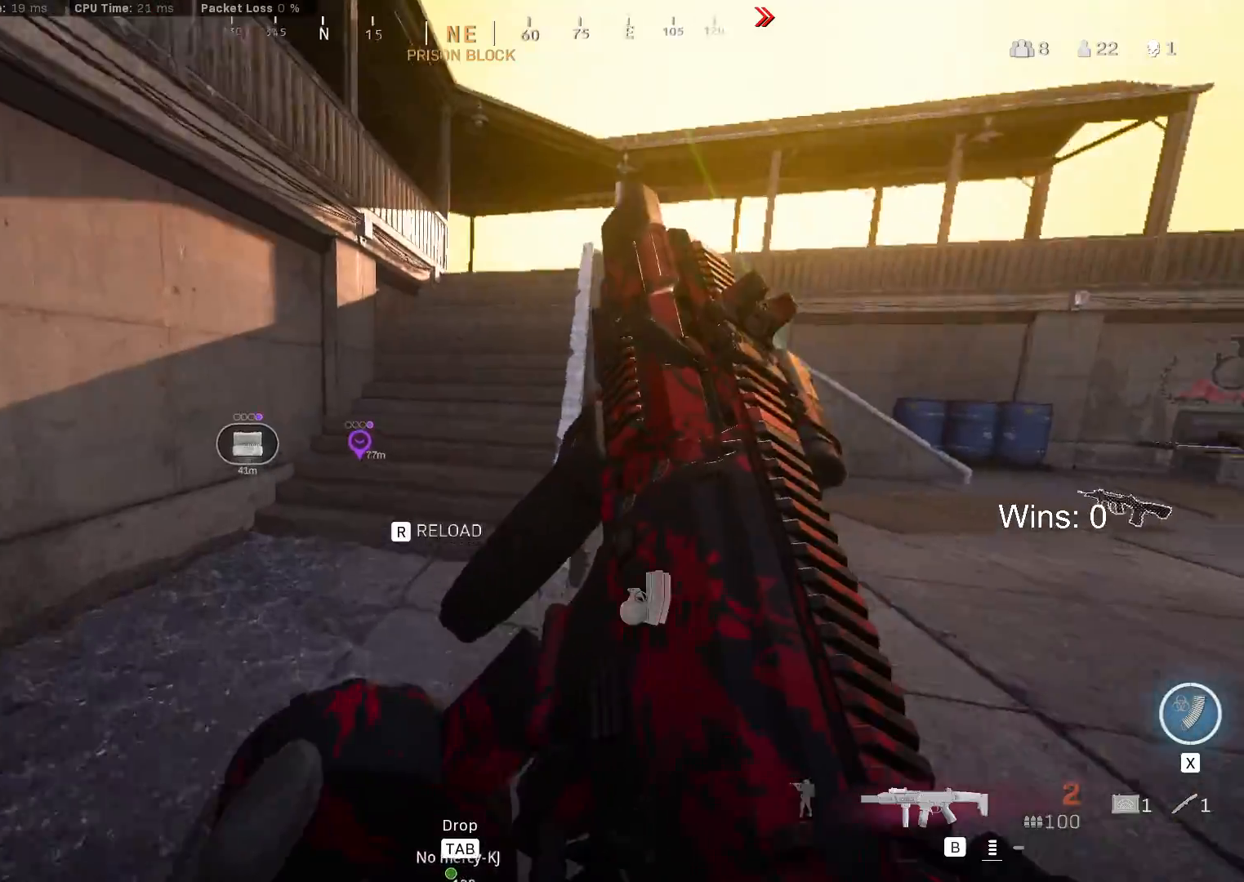
{"keys": ["shift", "w"], "mouse": [], "mouse_move": "still", "events": [[317, "shift", "down"], [417, "shift", "up"], [500, "shift", "down"]]}
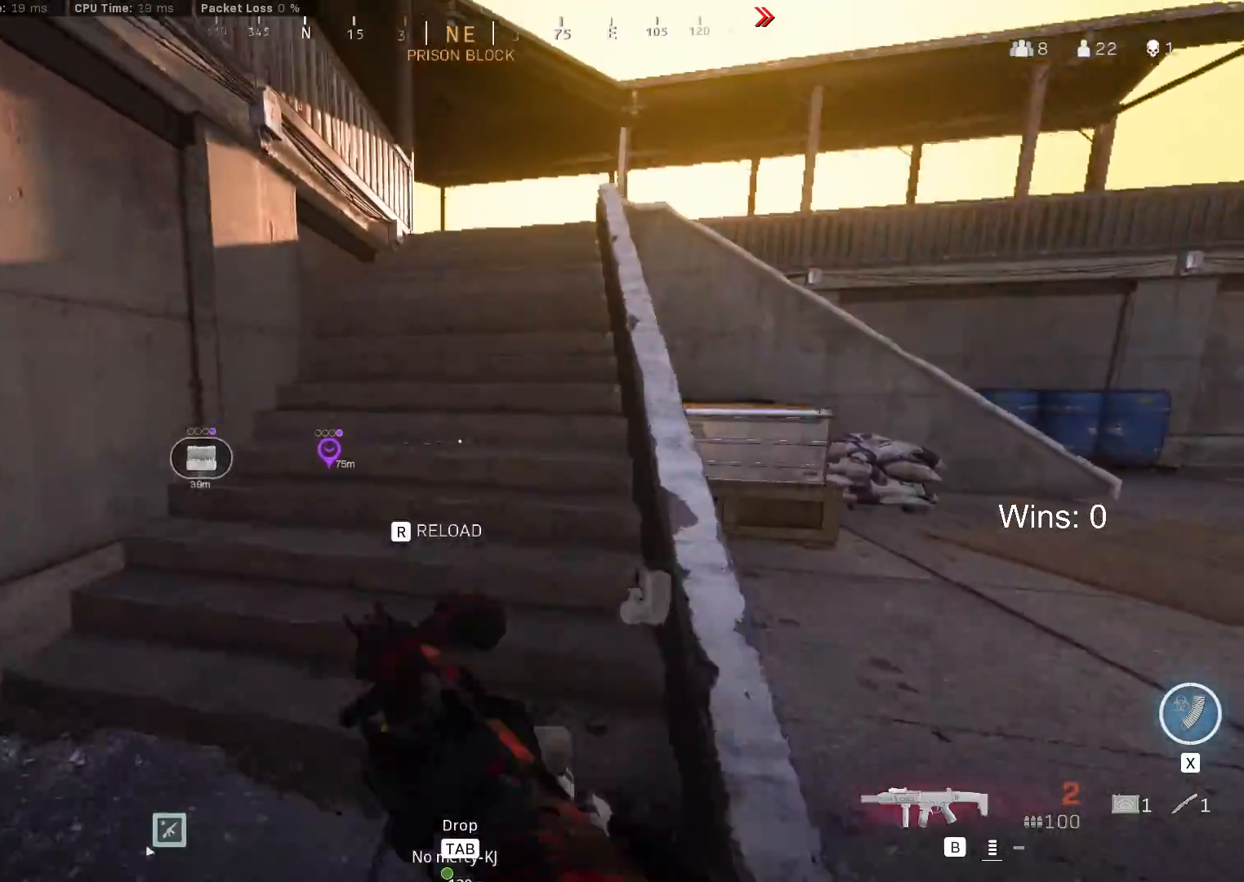
{"keys": ["w"], "mouse": [], "mouse_move": "still", "events": [[100, "shift", "up"], [383, "r", "down"], [483, "r", "up"]]}
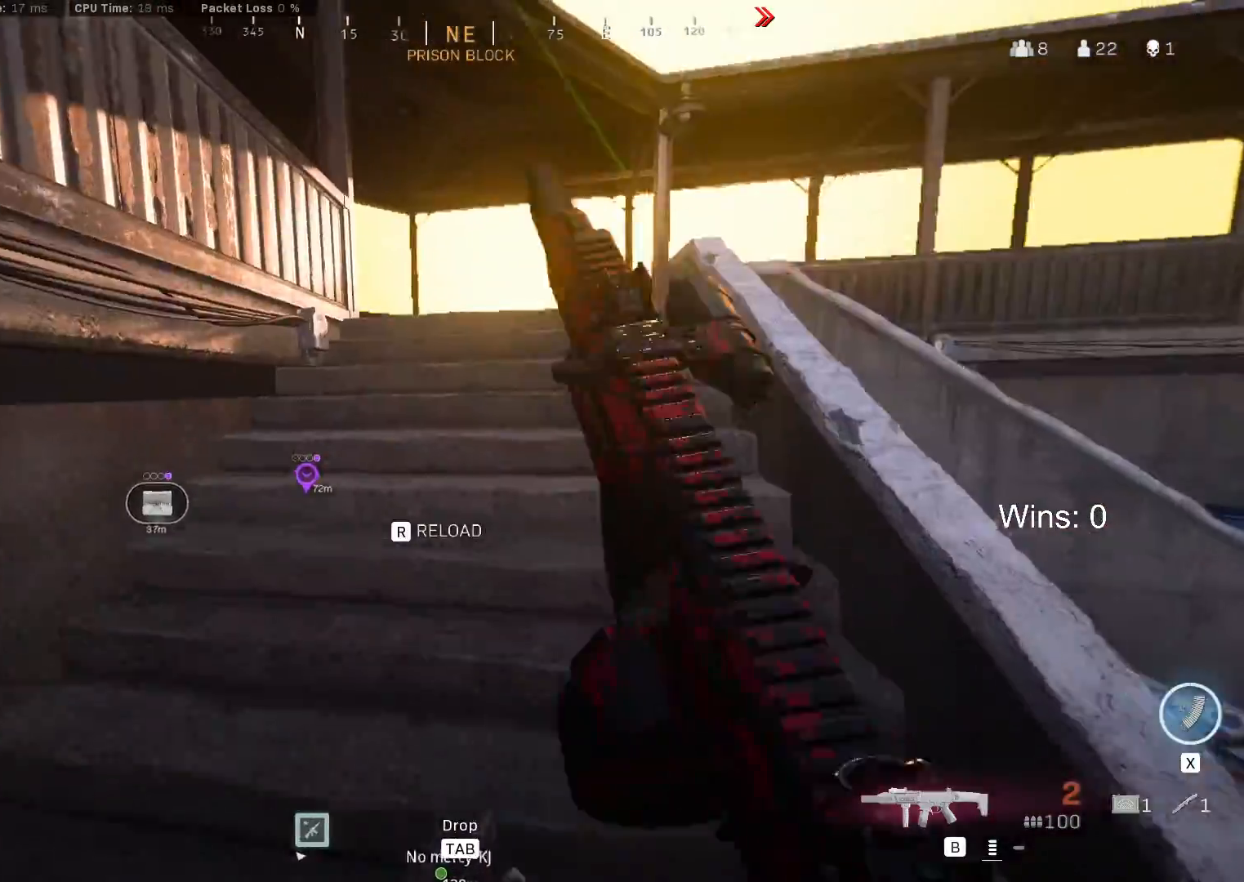
{"keys": ["a"], "mouse": [], "mouse_move": "right", "events": [[217, "a", "down"], [350, "w", "up"]]}
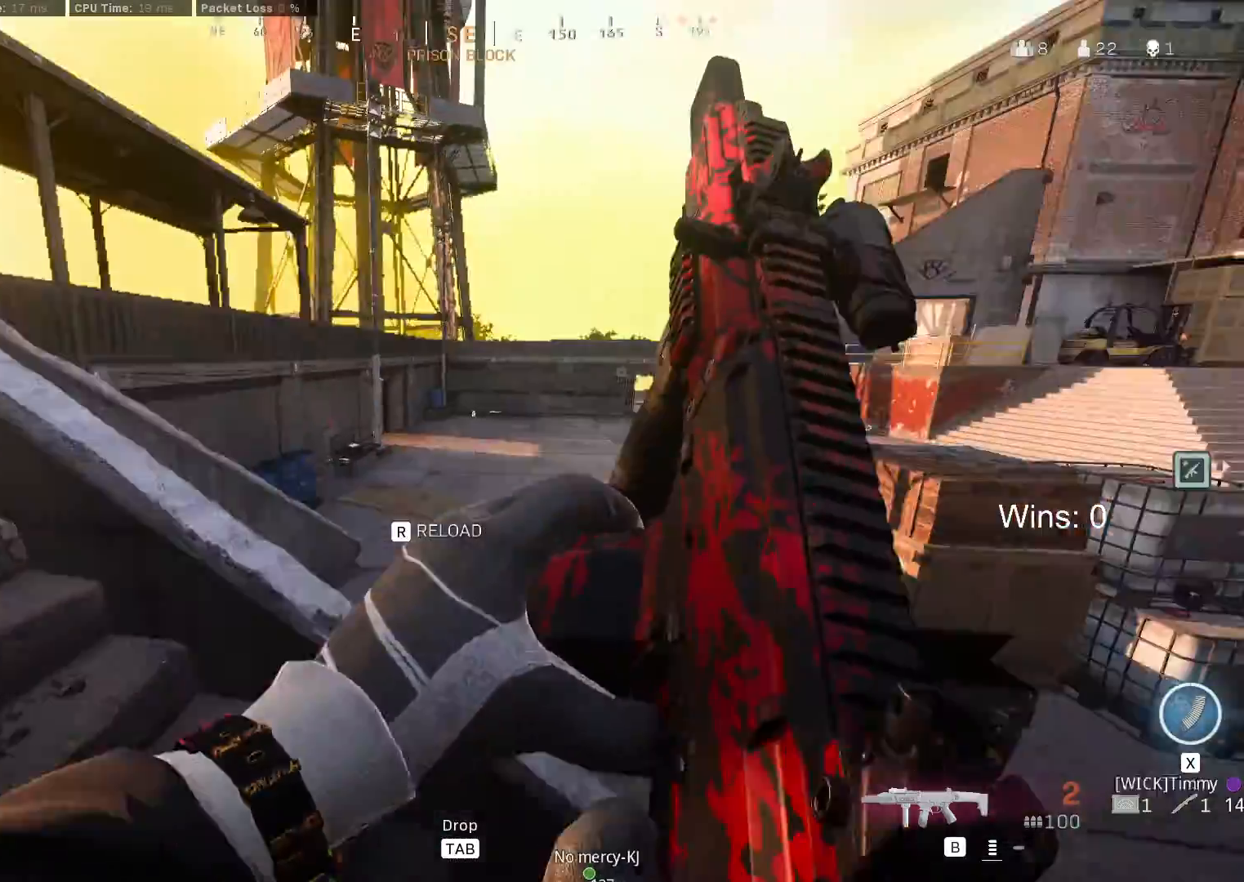
{"keys": ["a"], "mouse": [], "mouse_move": "still", "events": [[183, "s", "down"], [317, "s", "up"]]}